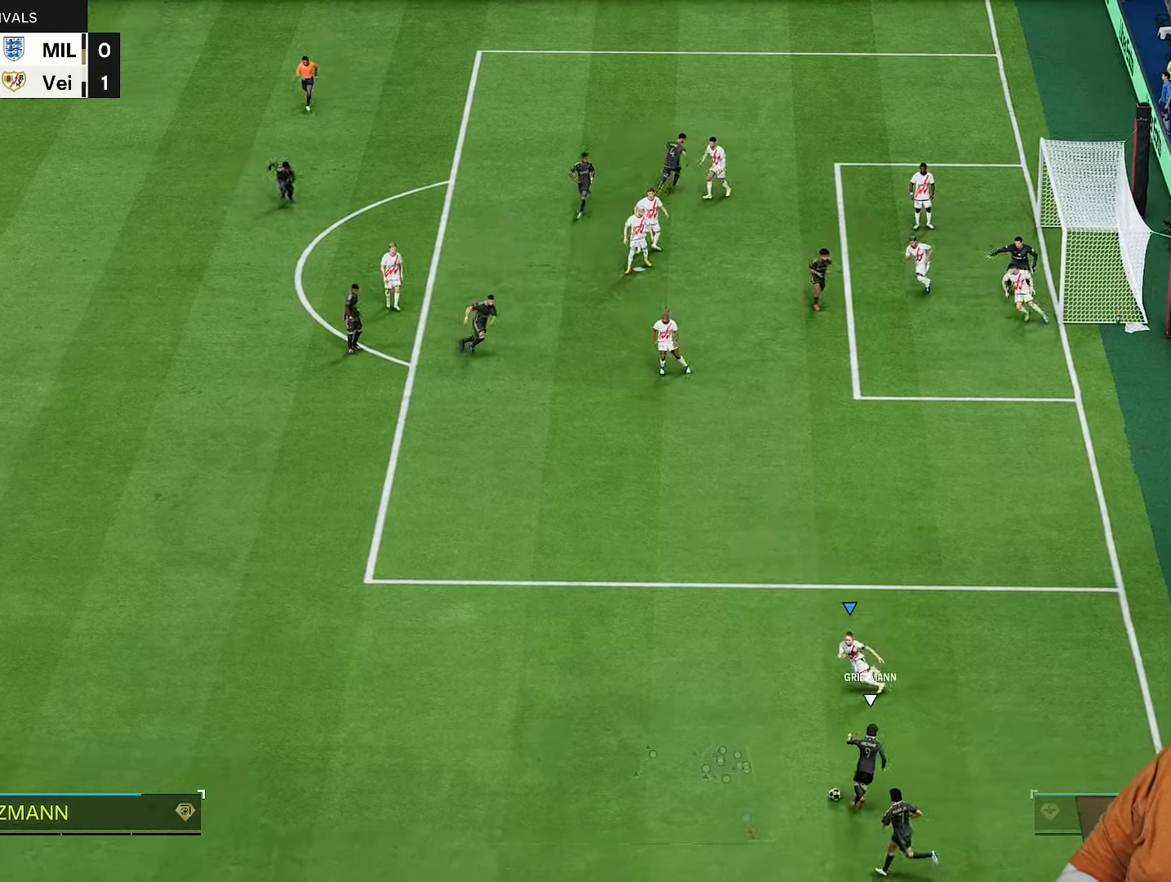
Gameplay with a controller (PlayStation layout); each line is a JSON object with the inputs held at the frame after it (dt_ms = milliseconds from this image to that frame). "events" lists button and stick changes between this image and that frame as [ms after this image, input, new state], when the widget could be followed in between. Not read: L3 R3.
{"dt_ms": 500, "buttons": ["R2"], "left_stick": "left", "right_stick": "center", "events": [[50, "R2", "down"], [250, "left_stick", "left"]]}
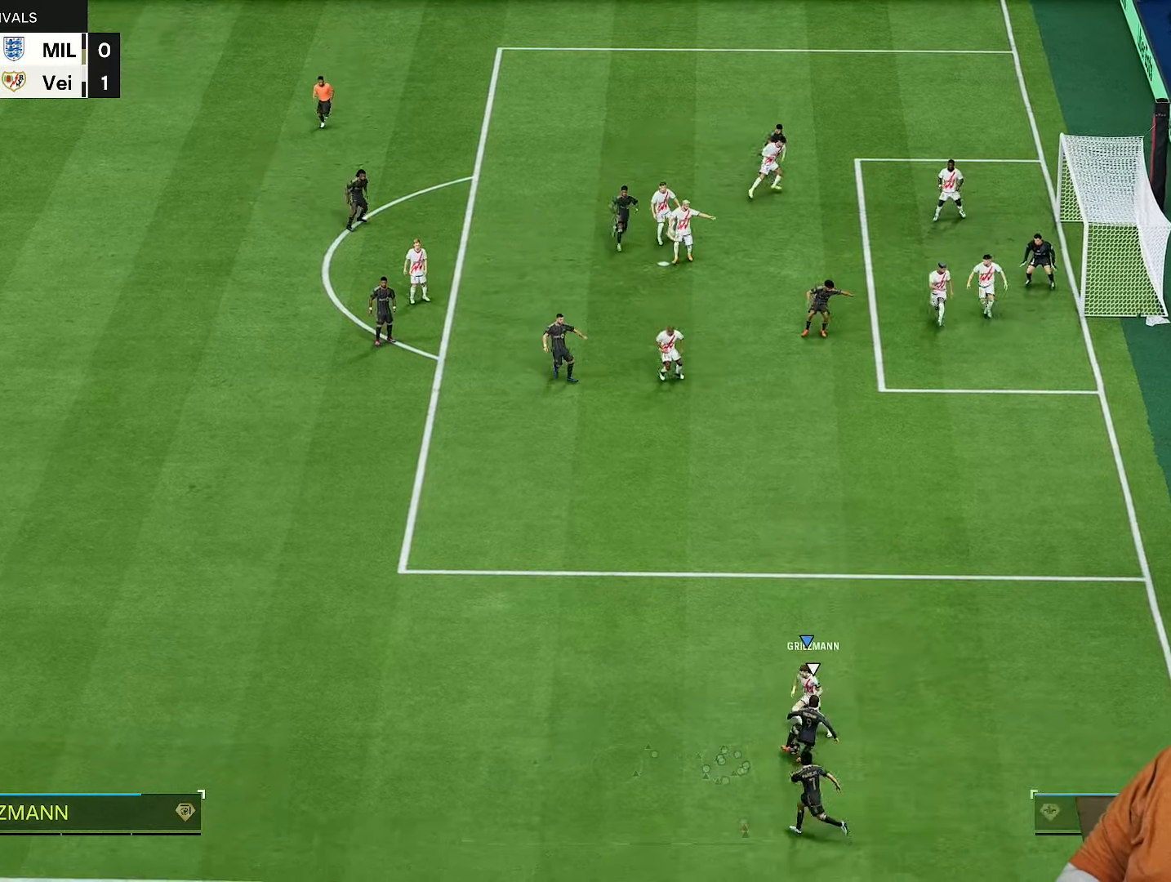
{"dt_ms": 500, "buttons": ["R2"], "left_stick": "up", "right_stick": "center", "events": [[500, "left_stick", "up"]]}
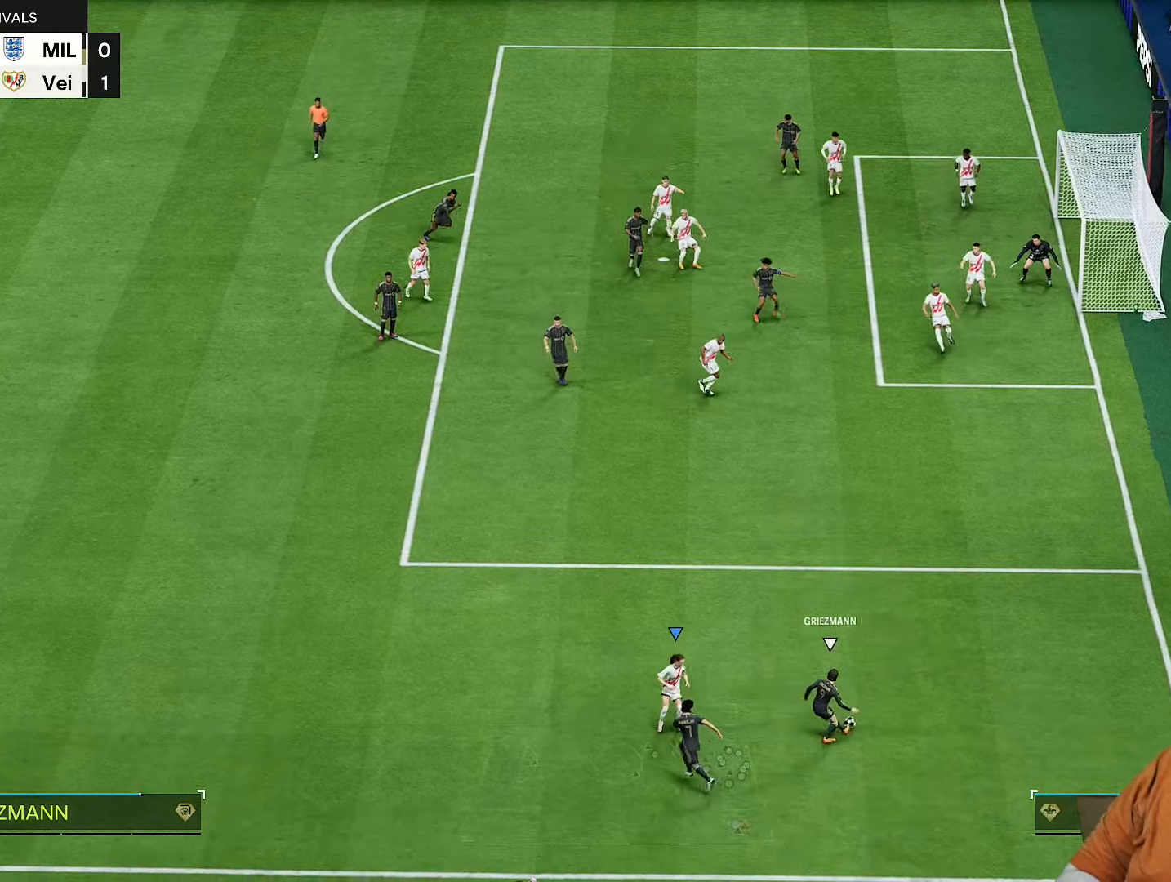
{"dt_ms": 500, "buttons": ["R2"], "left_stick": "up-right", "right_stick": "center", "events": [[83, "left_stick", "up-right"], [183, "L2", "down"], [417, "L2", "up"]]}
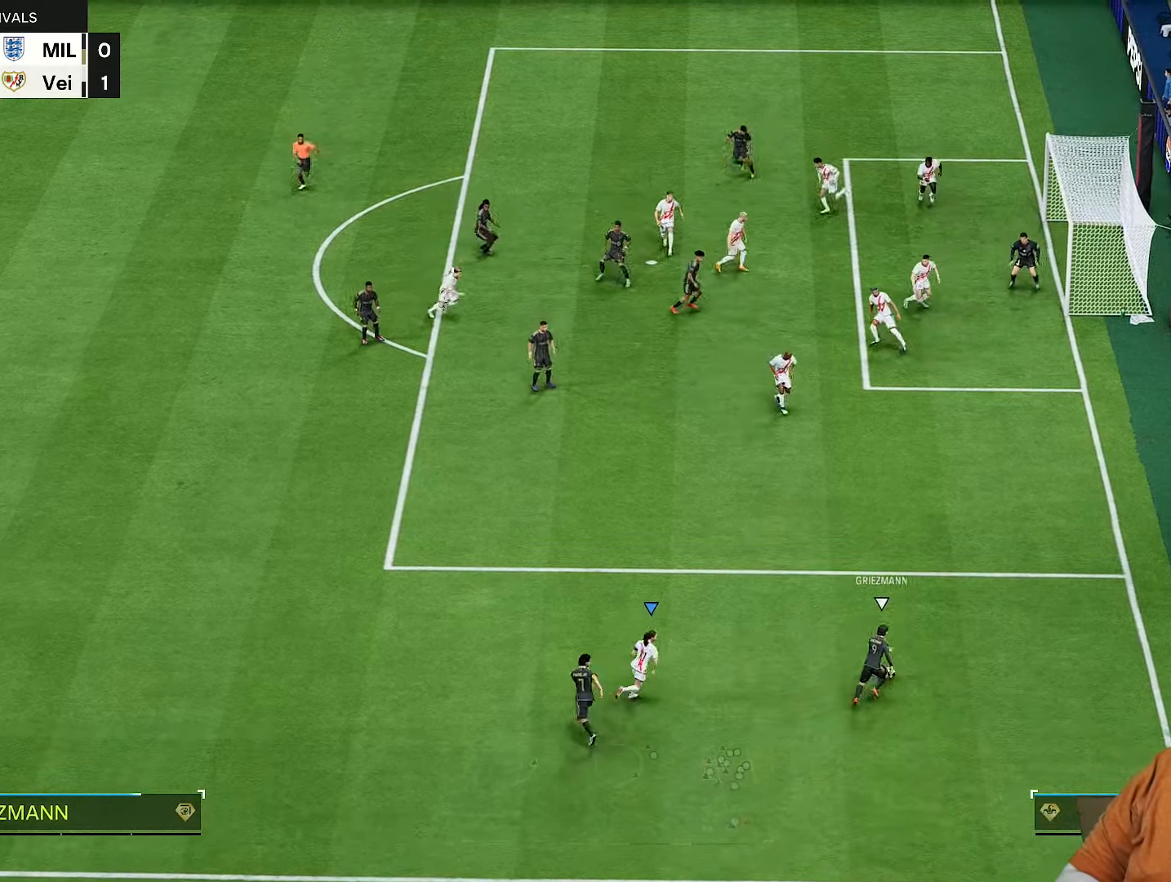
{"dt_ms": 1000, "buttons": ["L2", "R2"], "left_stick": "down-right", "right_stick": "center"}
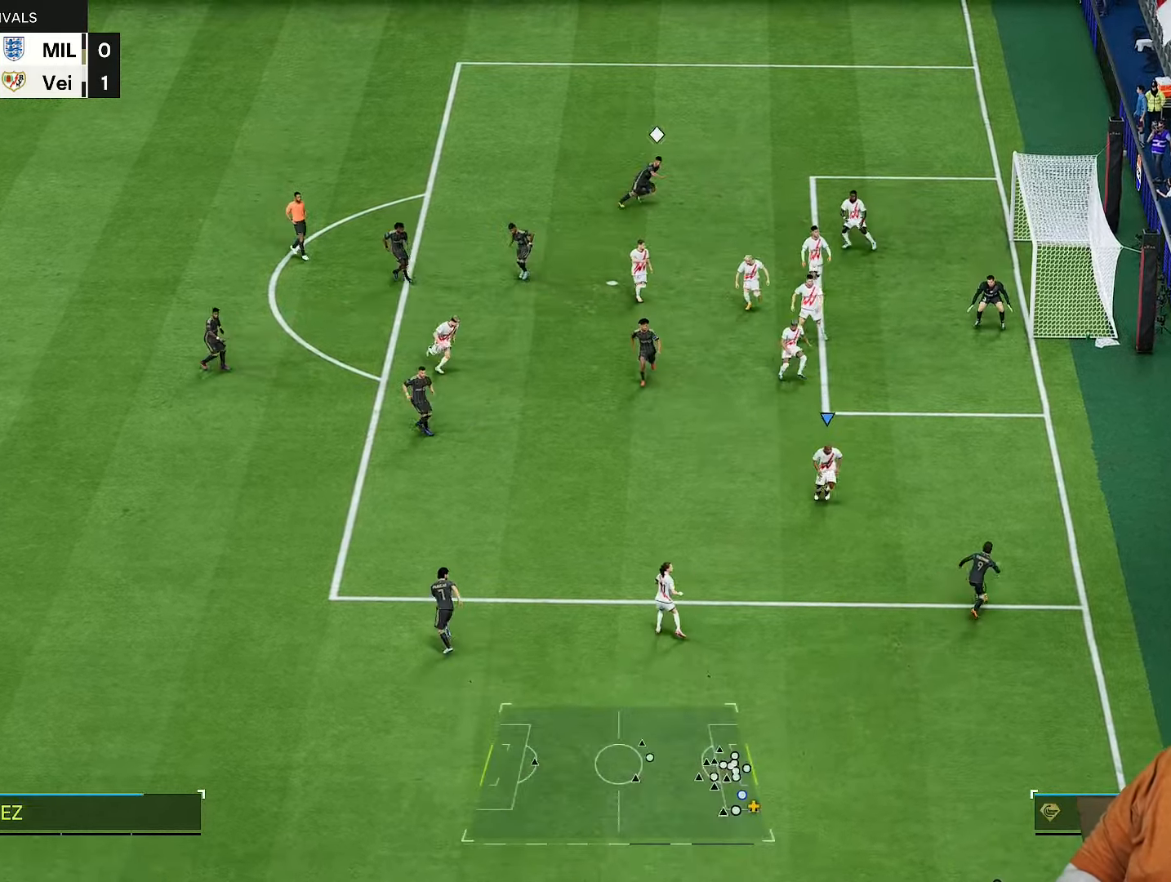
{"dt_ms": 500, "buttons": ["R2"], "left_stick": "right", "right_stick": "center", "events": [[67, "left_stick", "right"], [483, "L2", "up"]]}
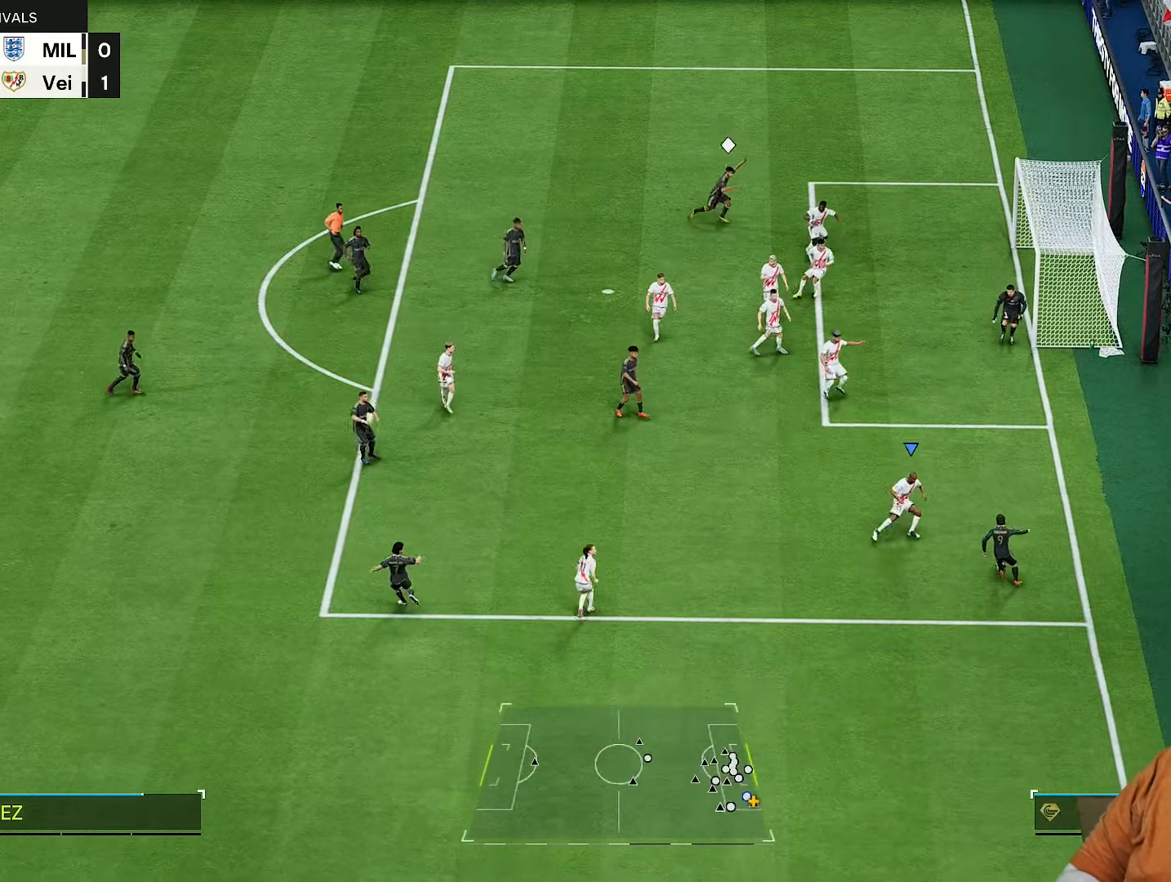
{"dt_ms": 500, "buttons": ["R2"], "left_stick": "up-left", "right_stick": "center", "events": [[117, "L2", "down"], [167, "left_stick", "up"], [233, "left_stick", "up-left"], [267, "L2", "up"], [333, "L2", "down"], [483, "L2", "up"]]}
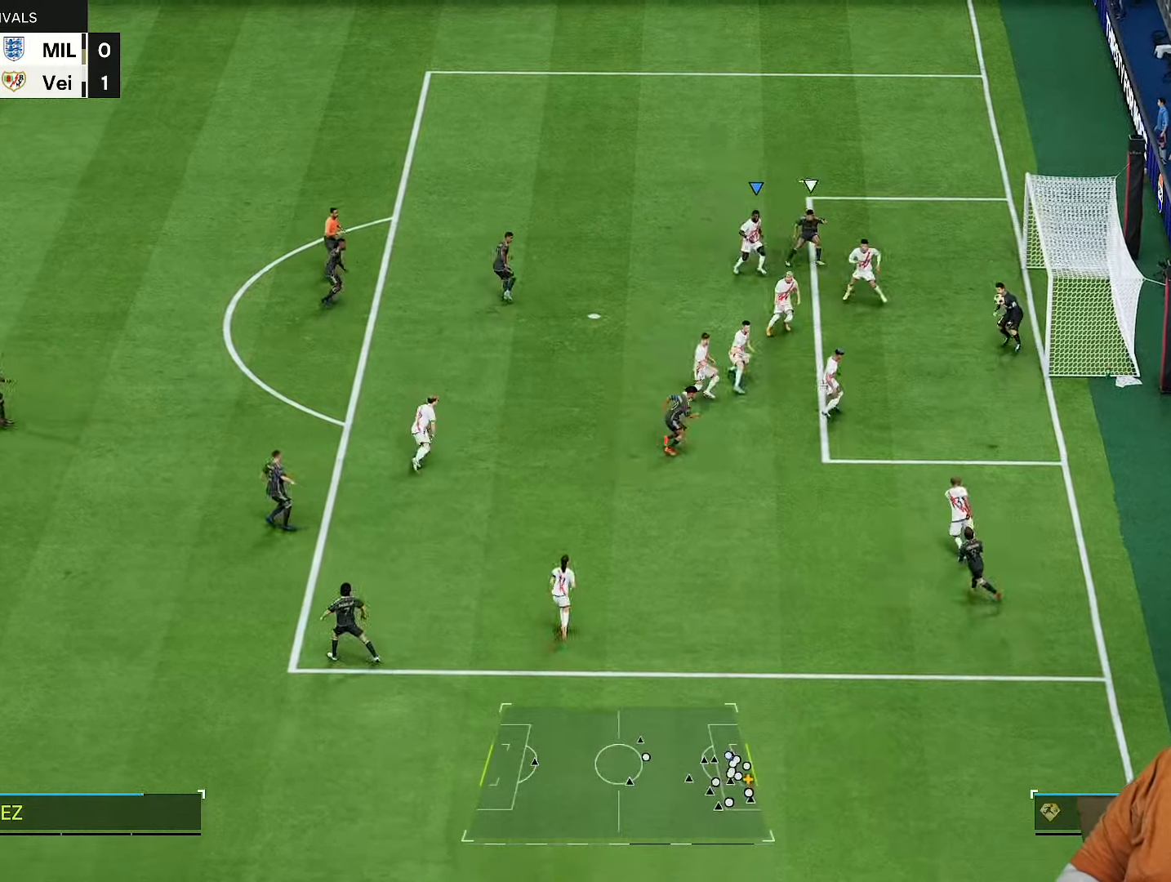
{"dt_ms": 500, "buttons": ["L1", "R2"], "left_stick": "up", "right_stick": "center", "events": [[67, "left_stick", "down-left"], [150, "left_stick", "up-left"], [317, "left_stick", "up"], [483, "L1", "down"]]}
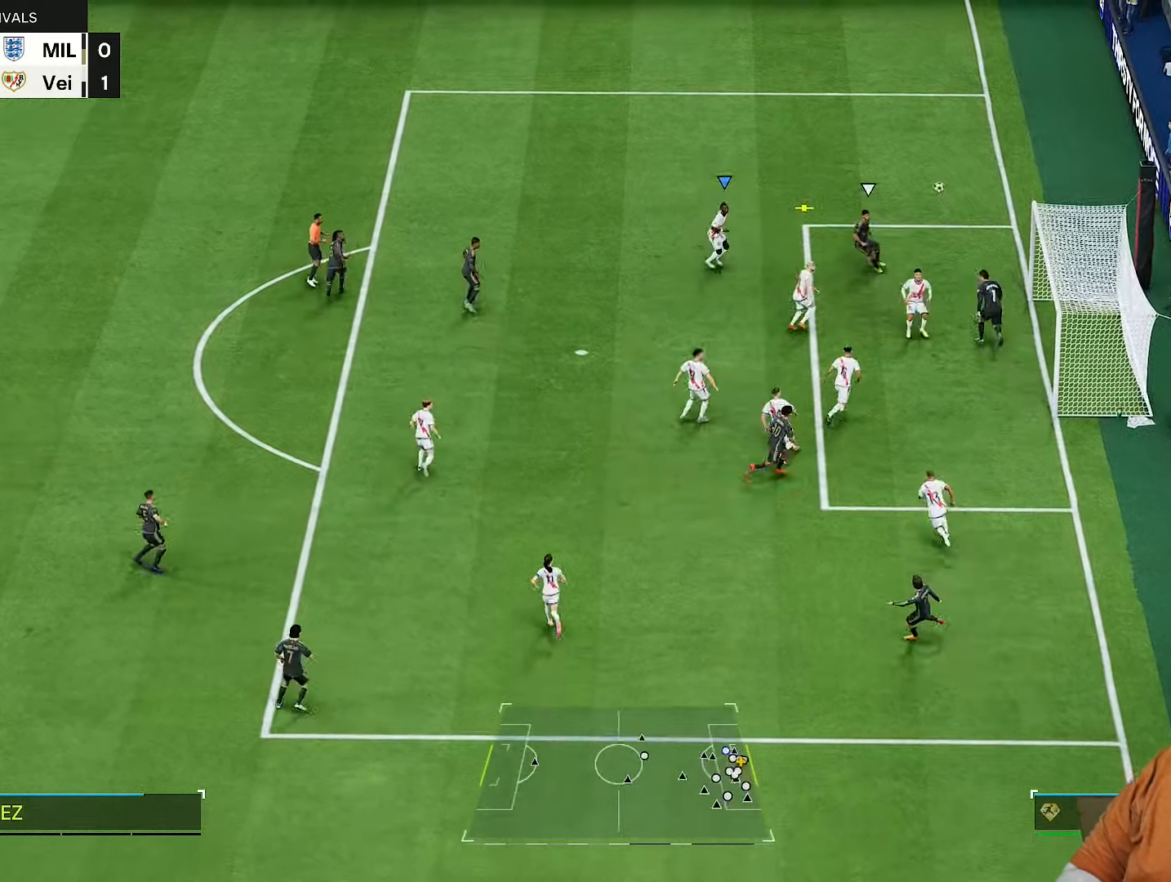
{"dt_ms": 500, "buttons": ["R2"], "left_stick": "up-left", "right_stick": "center", "events": [[83, "L1", "up"], [250, "left_stick", "up-left"]]}
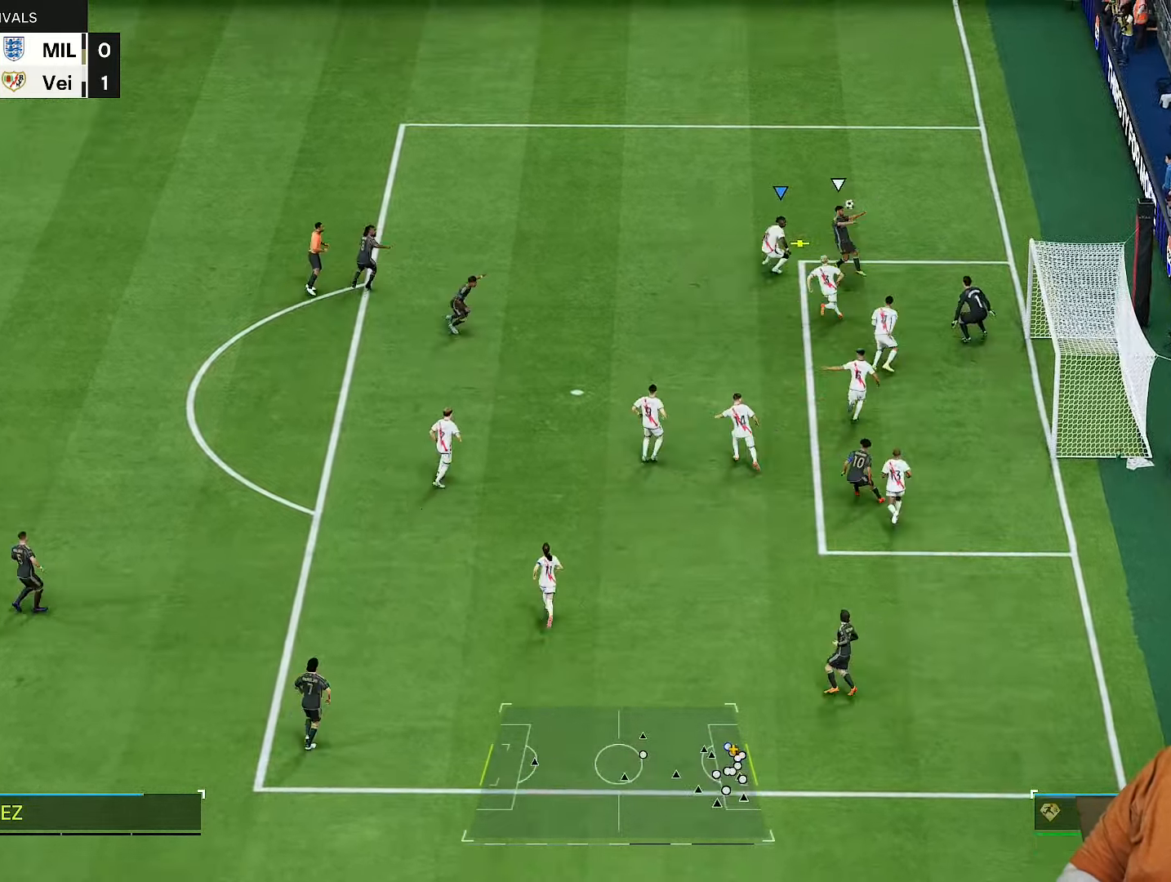
{"dt_ms": 500, "buttons": [], "left_stick": "left", "right_stick": "center"}
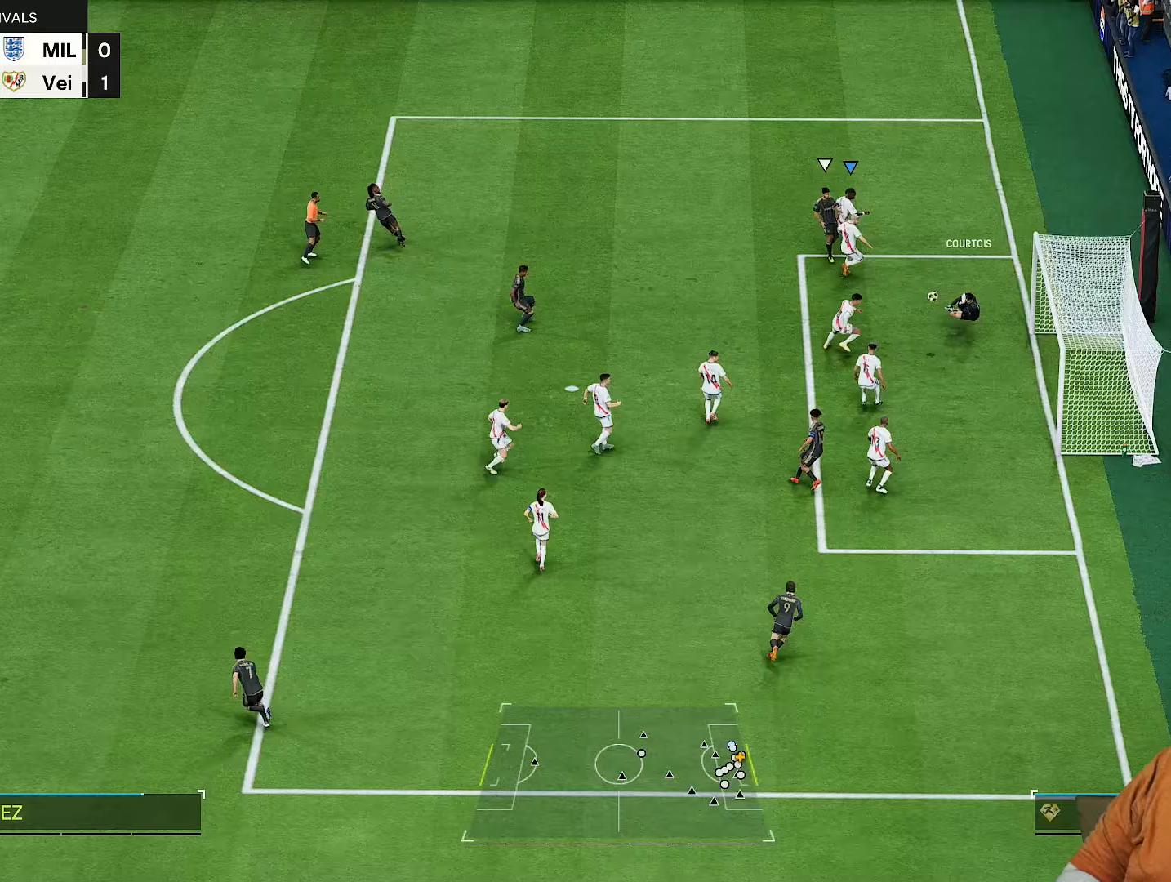
{"dt_ms": 500, "buttons": [], "left_stick": "up-left", "right_stick": "center", "events": [[267, "left_stick", "down"], [383, "left_stick", "left"], [450, "left_stick", "up-left"]]}
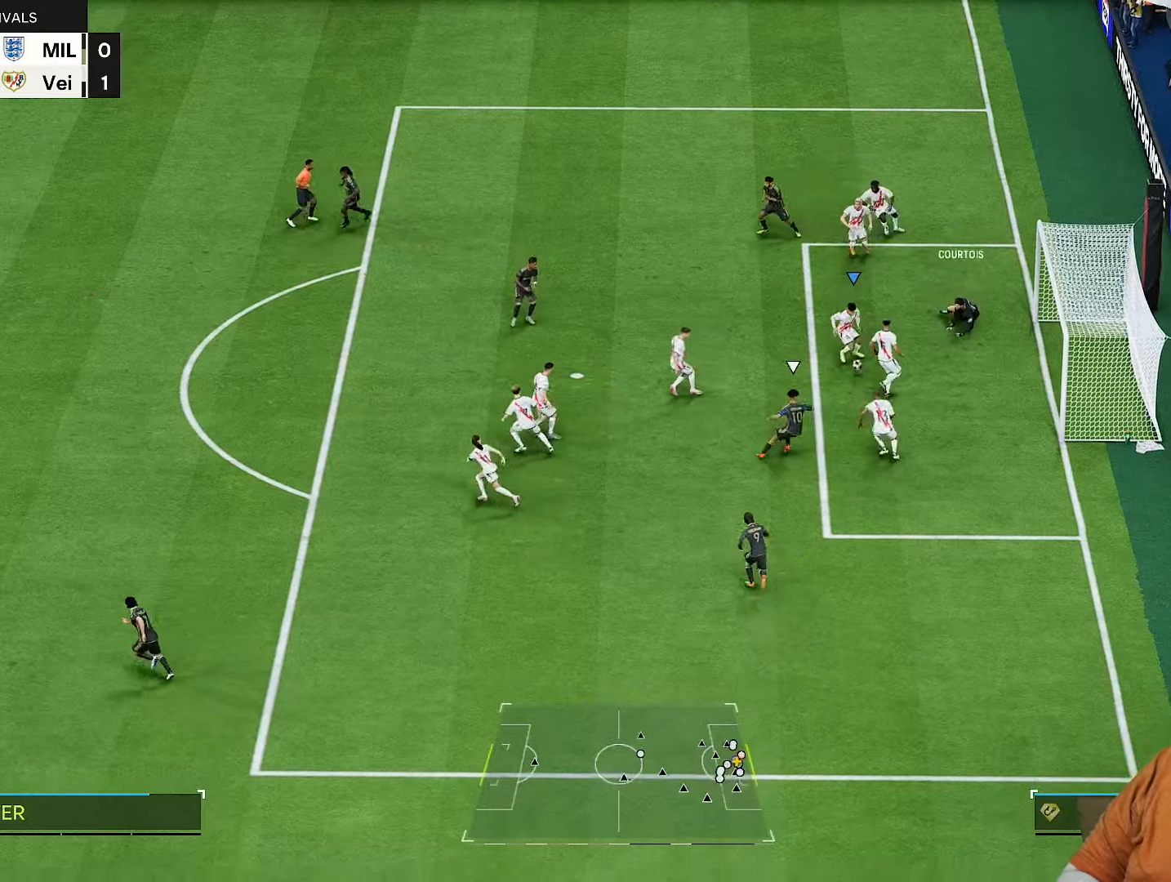
{"dt_ms": 500, "buttons": ["CIRCLE"], "left_stick": "left", "right_stick": "center", "events": [[467, "CIRCLE", "down"], [500, "left_stick", "left"]]}
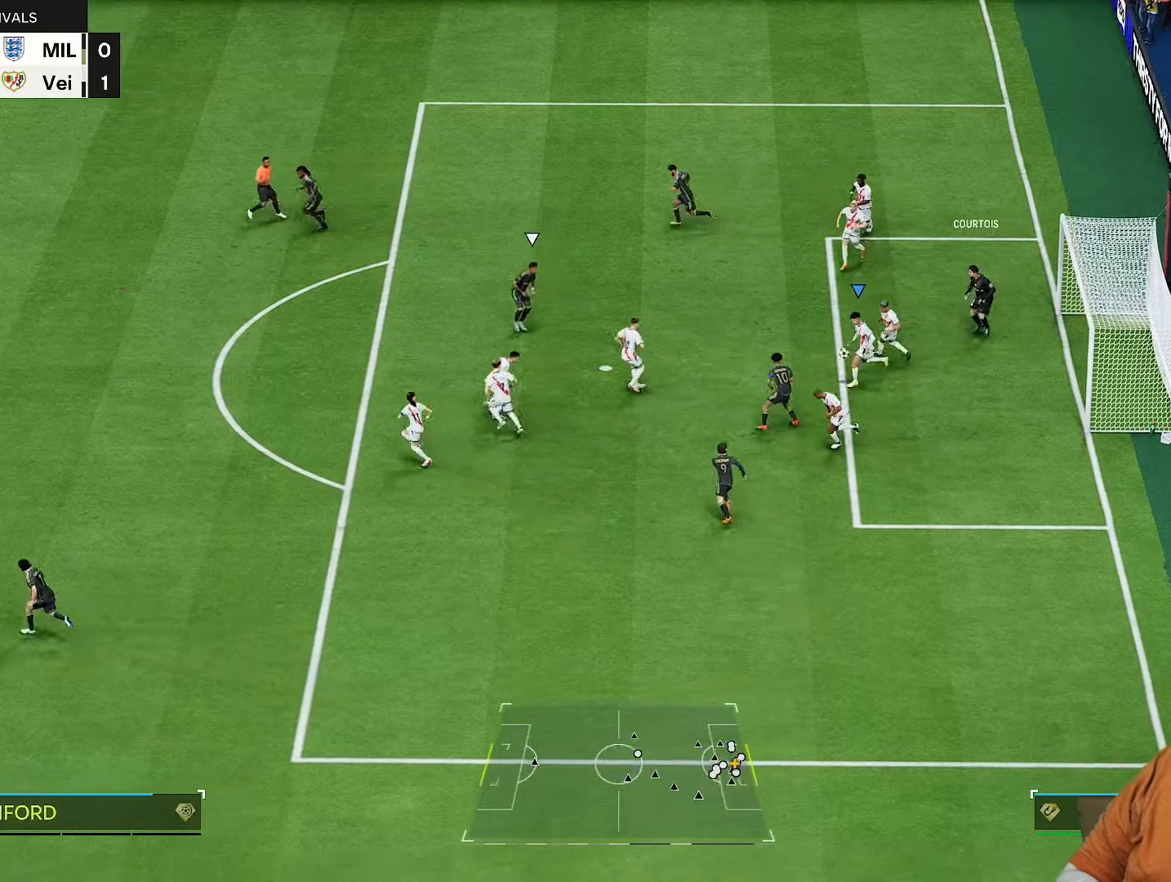
{"dt_ms": 500, "buttons": [], "left_stick": "left", "right_stick": "center", "events": [[33, "CIRCLE", "up"], [233, "L2", "down"], [250, "L2", "up"], [300, "CIRCLE", "down"], [350, "CIRCLE", "up"], [433, "CIRCLE", "down"], [433, "L2", "down"], [483, "L2", "up"], [500, "CIRCLE", "up"]]}
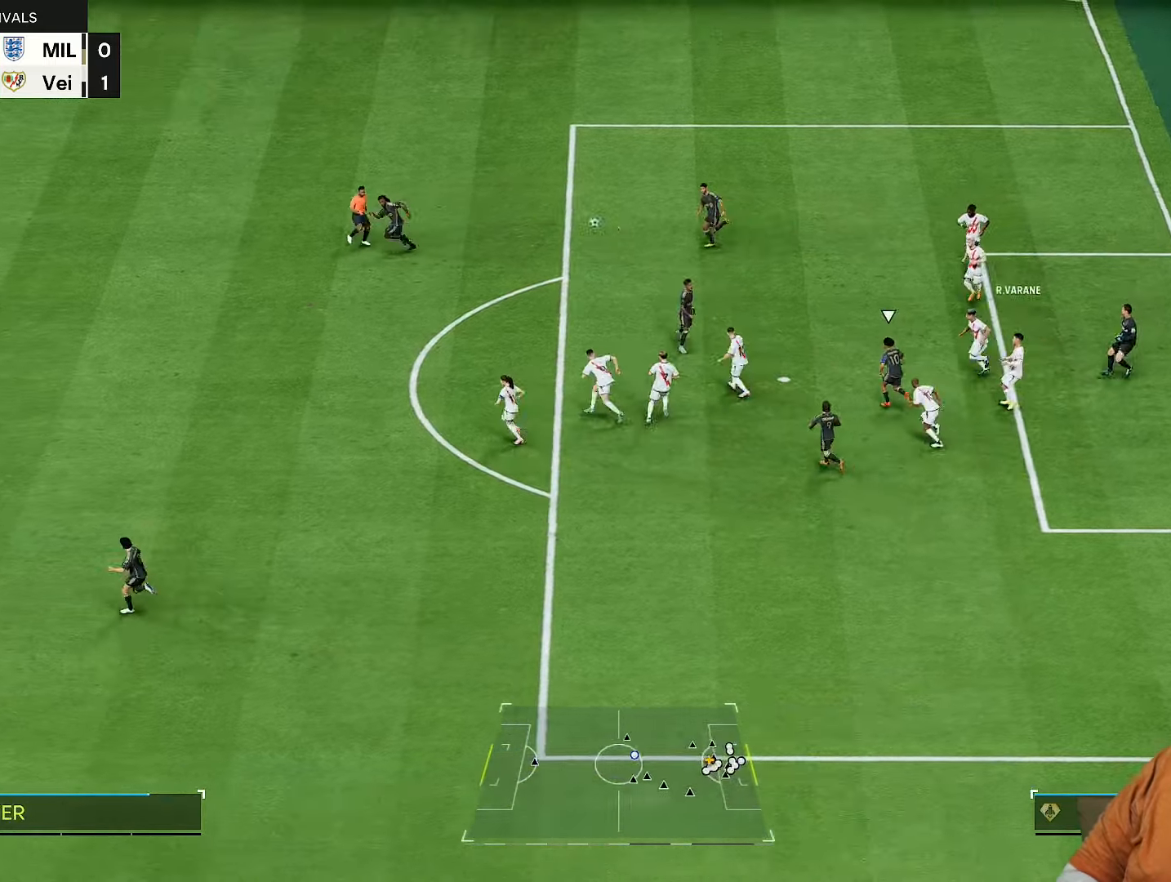
{"dt_ms": 500, "buttons": [], "left_stick": "left", "right_stick": "center", "events": []}
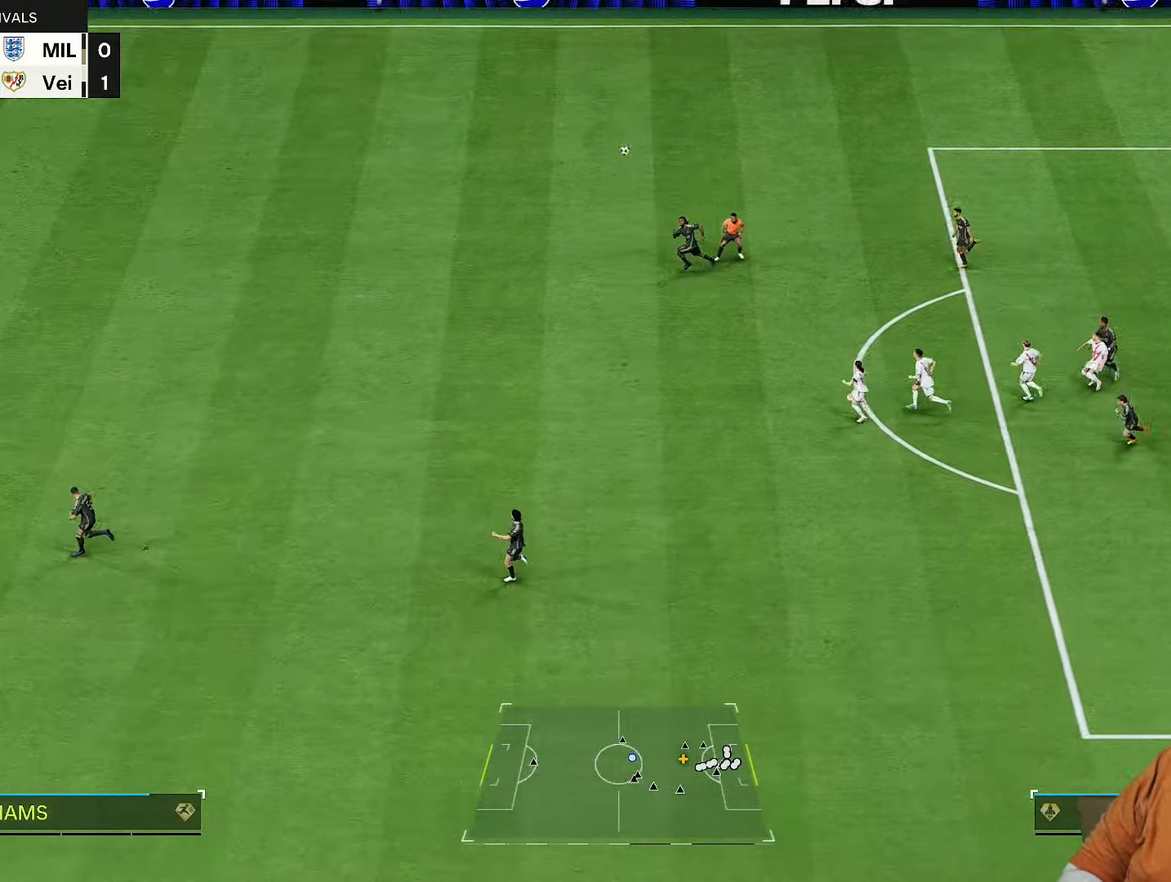
{"dt_ms": 500, "buttons": [], "left_stick": "right", "right_stick": "center", "events": [[67, "left_stick", "center"], [250, "left_stick", "right"]]}
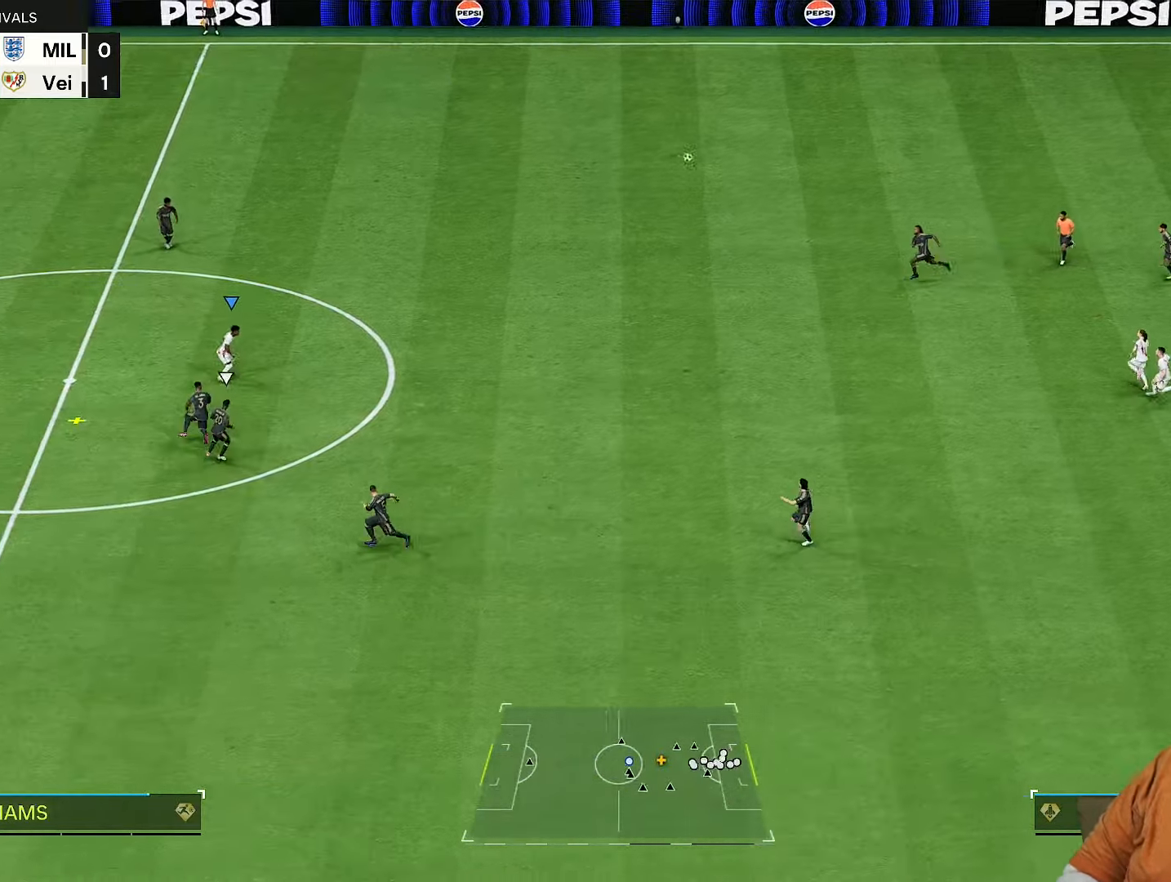
{"dt_ms": 500, "buttons": [], "left_stick": "right", "right_stick": "center", "events": []}
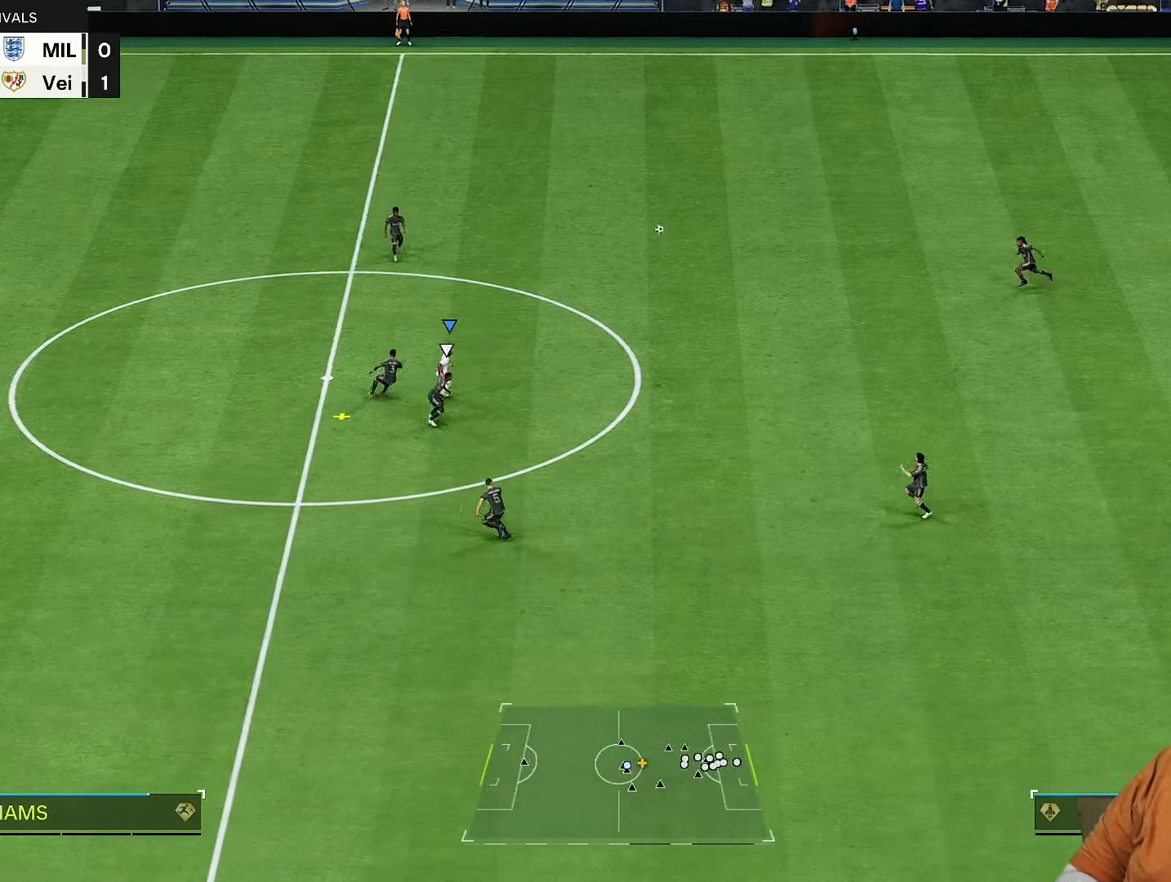
{"dt_ms": 500, "buttons": ["L2"], "left_stick": "up", "right_stick": "center", "events": [[83, "L2", "down"], [183, "left_stick", "up-right"], [333, "left_stick", "up"]]}
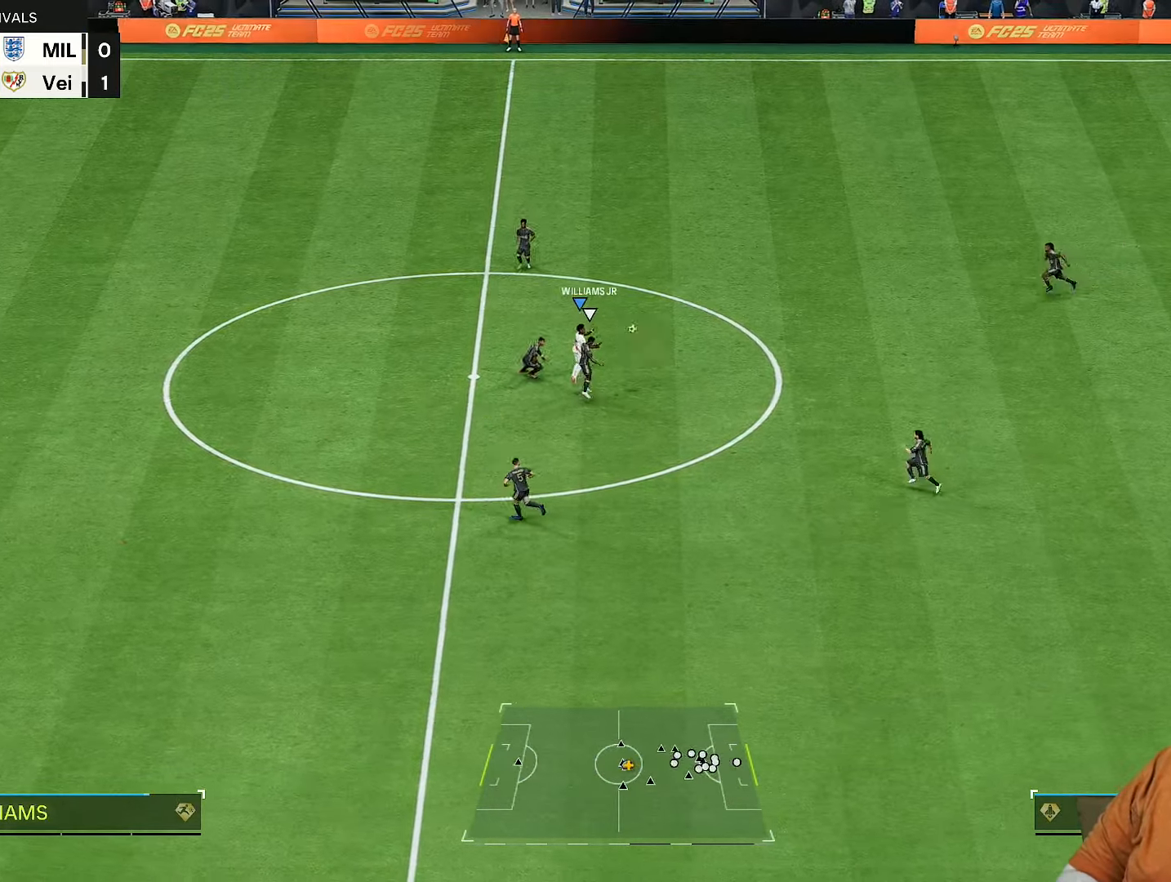
{"dt_ms": 500, "buttons": [], "left_stick": "up-left", "right_stick": "center", "events": [[400, "L2", "up"], [417, "left_stick", "up-left"]]}
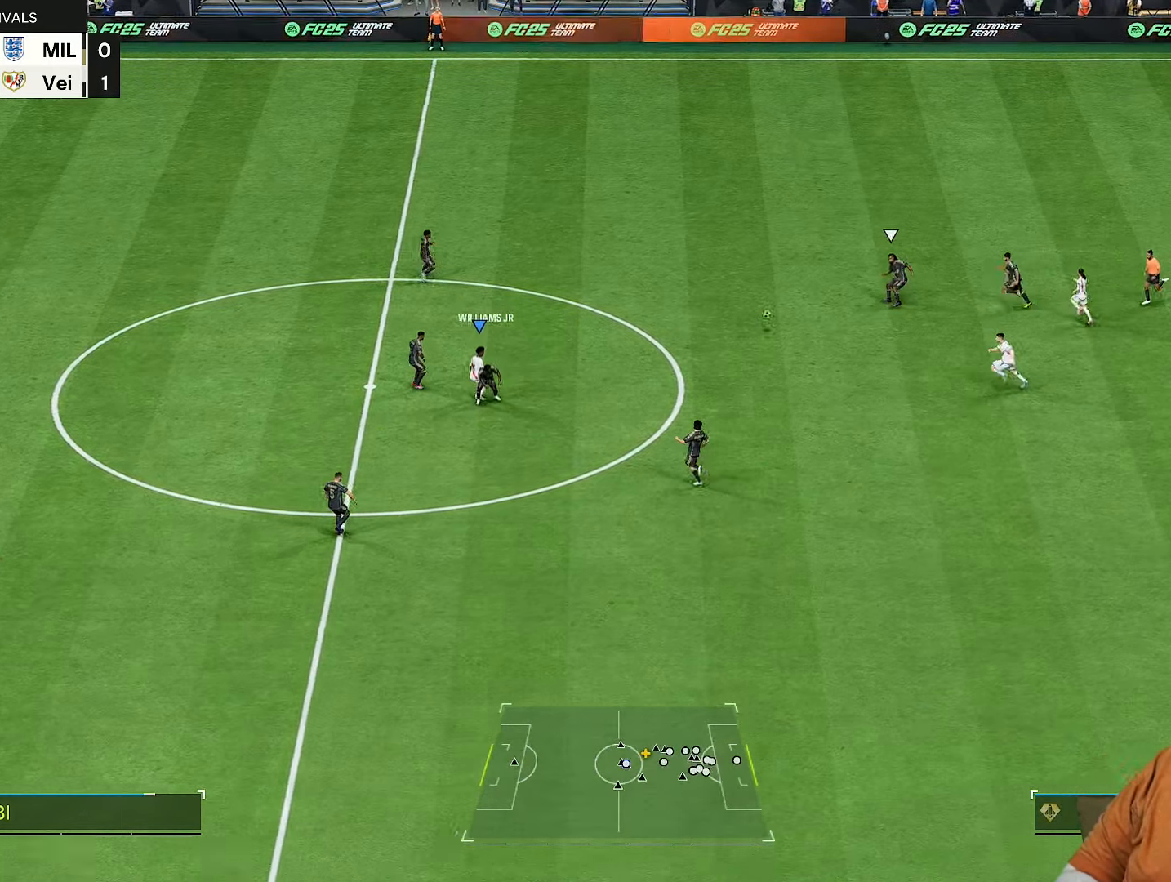
{"dt_ms": 500, "buttons": [], "left_stick": "up-left", "right_stick": "center", "events": [[50, "L1", "down"], [150, "L1", "up"]]}
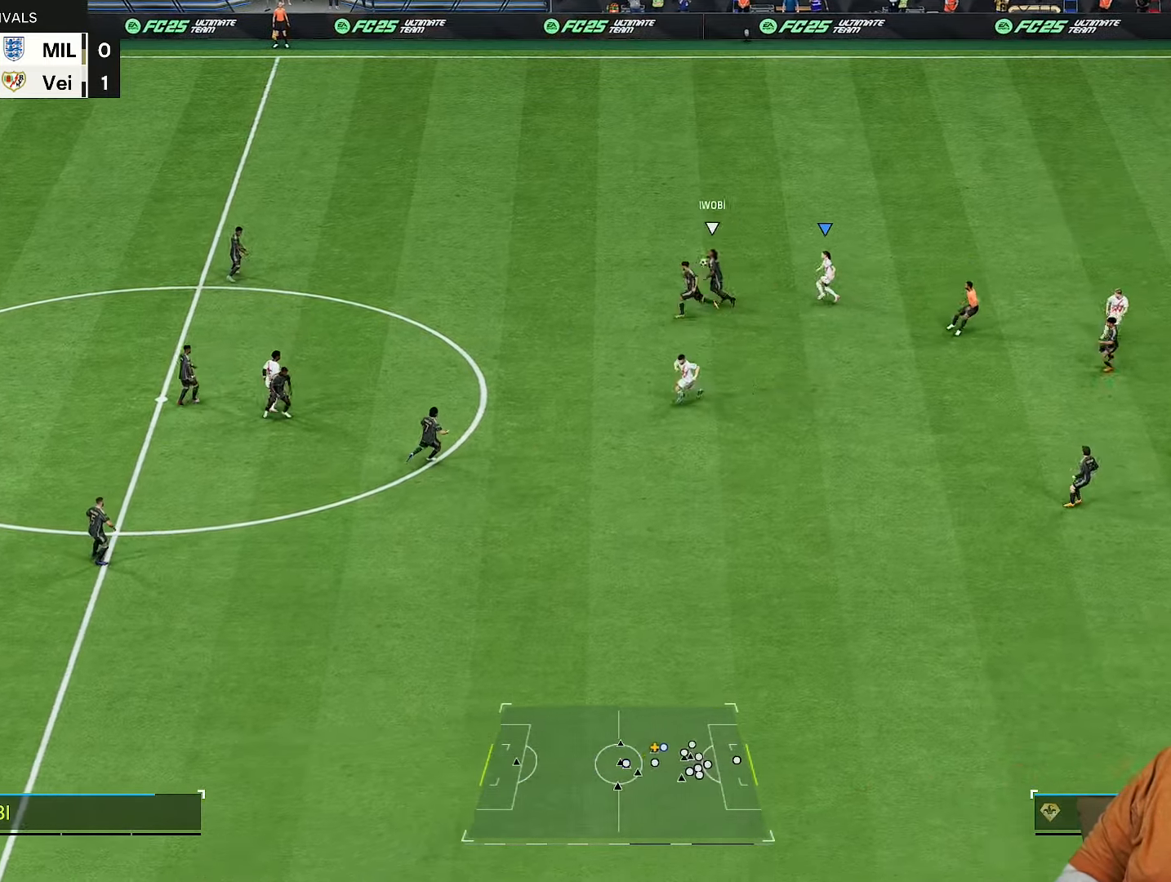
{"dt_ms": 500, "buttons": [], "left_stick": "right", "right_stick": "down", "events": [[183, "left_stick", "down-left"], [450, "right_stick", "down"], [483, "left_stick", "right"]]}
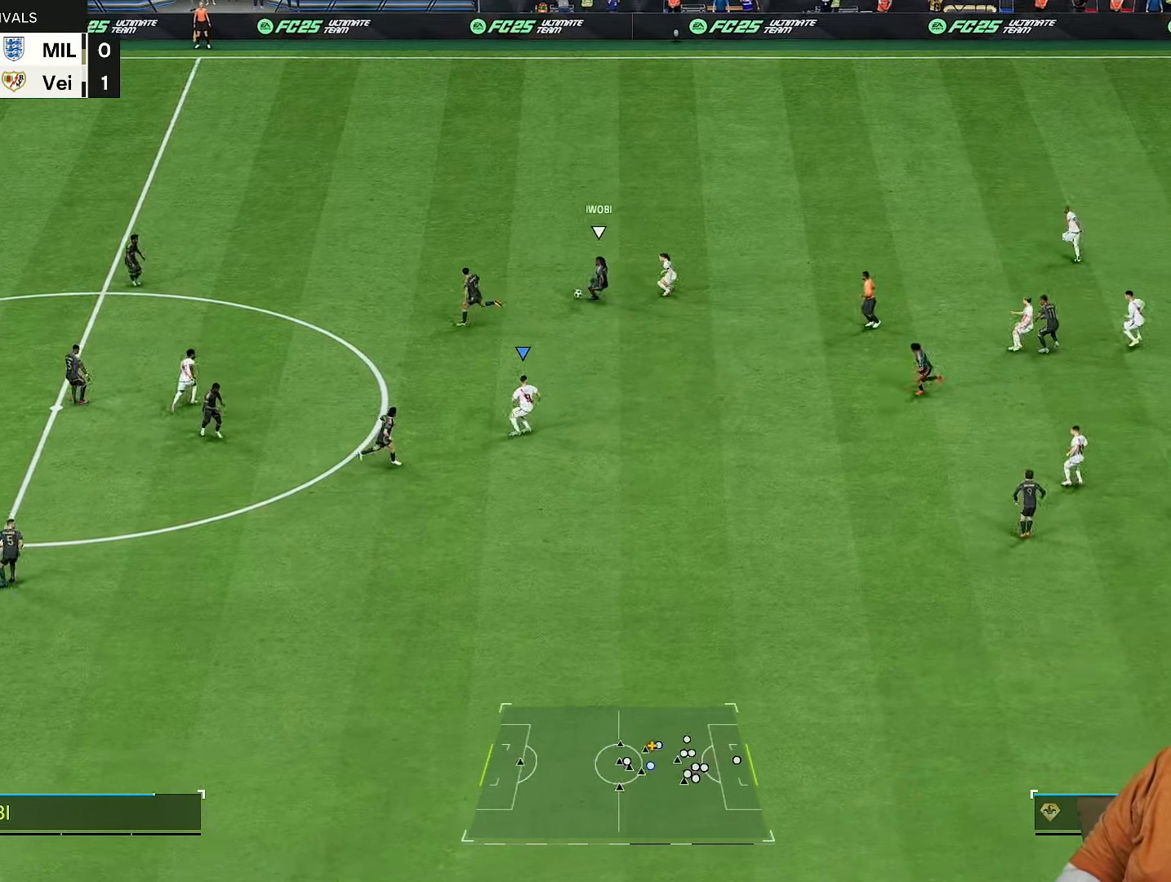
{"dt_ms": 500, "buttons": ["R1"], "left_stick": "right", "right_stick": "center", "events": [[33, "right_stick", "center"], [50, "R2", "down"], [183, "R1", "down"], [300, "R2", "up"]]}
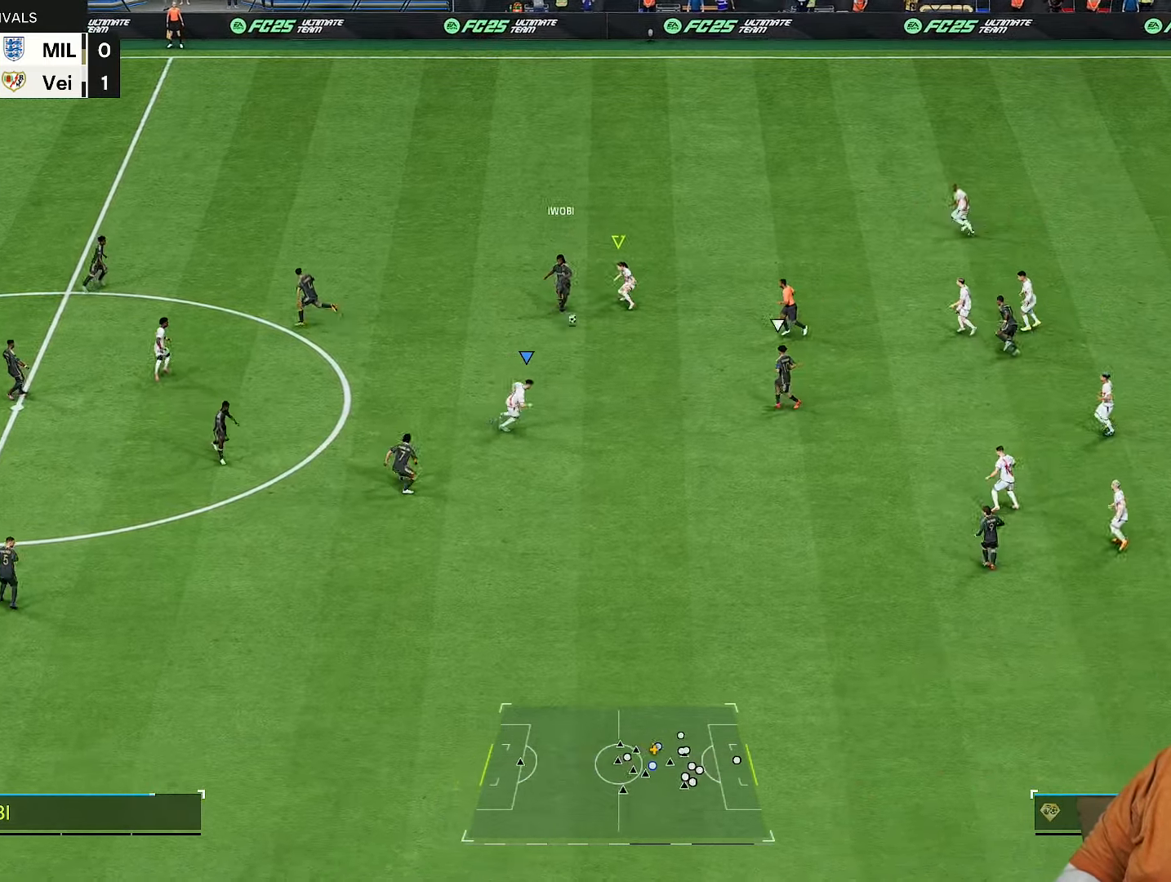
{"dt_ms": 500, "buttons": ["R2"], "left_stick": "right", "right_stick": "center", "events": [[217, "R2", "down"], [433, "R1", "up"]]}
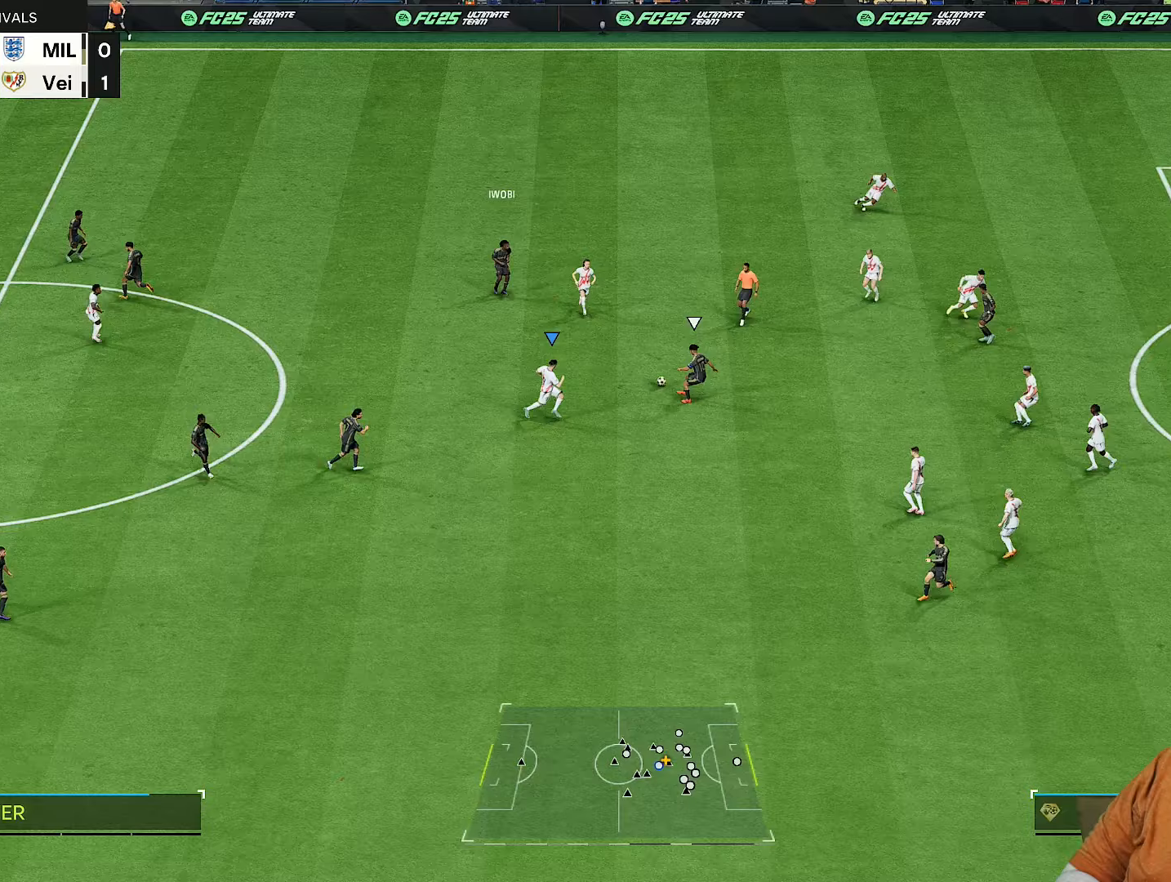
{"dt_ms": 500, "buttons": ["R2"], "left_stick": "right", "right_stick": "center", "events": []}
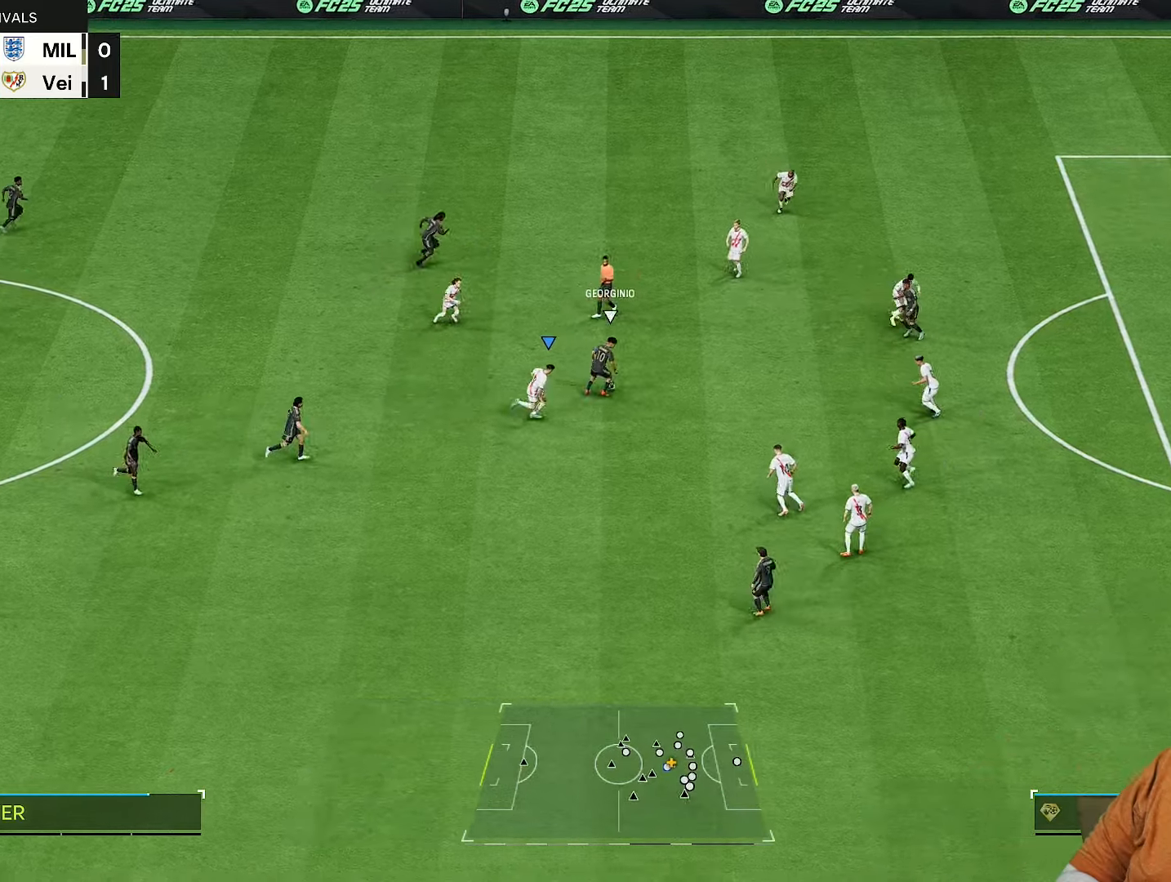
{"dt_ms": 500, "buttons": ["R2"], "left_stick": "right", "right_stick": "center", "events": []}
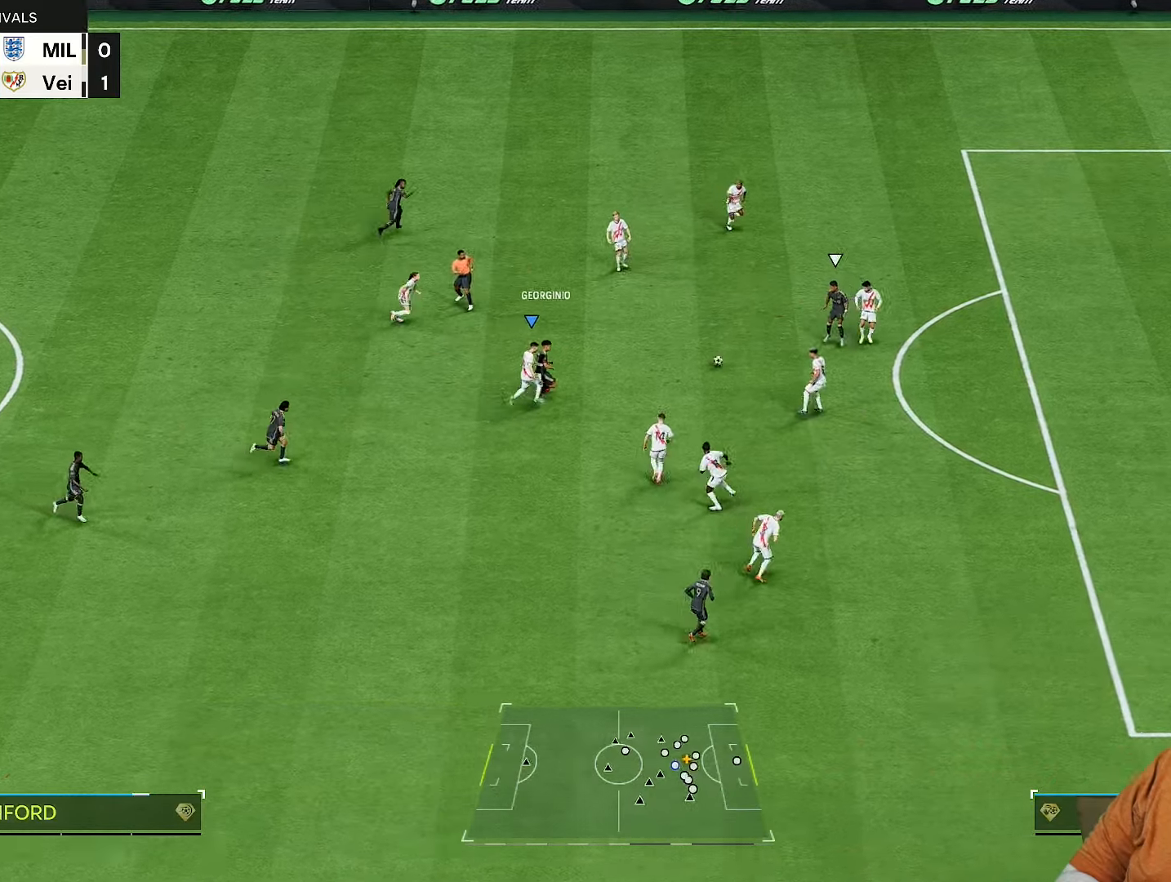
{"dt_ms": 500, "buttons": ["L1", "R2"], "left_stick": "right", "right_stick": "center", "events": [[483, "L1", "down"]]}
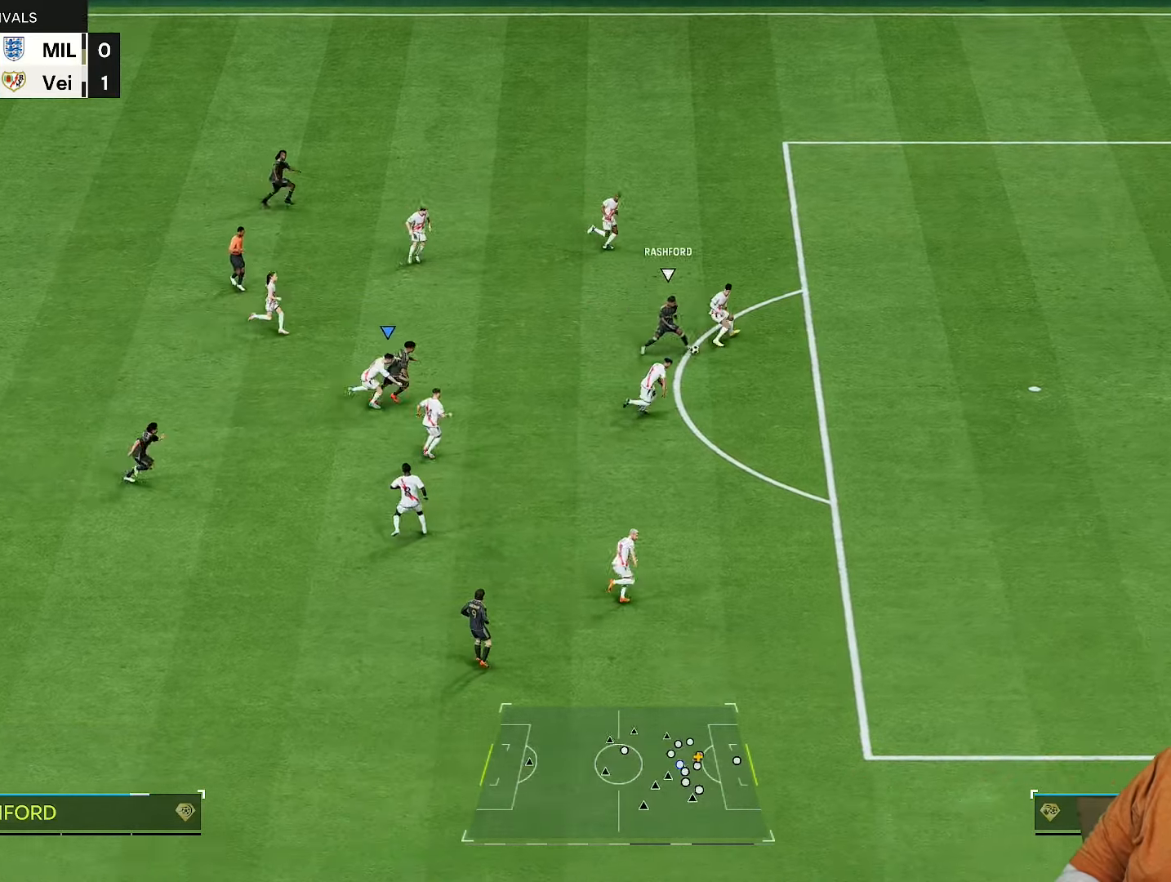
{"dt_ms": 500, "buttons": ["R2"], "left_stick": "center", "right_stick": "center", "events": [[17, "left_stick", "down-right"], [83, "L1", "up"], [217, "left_stick", "center"]]}
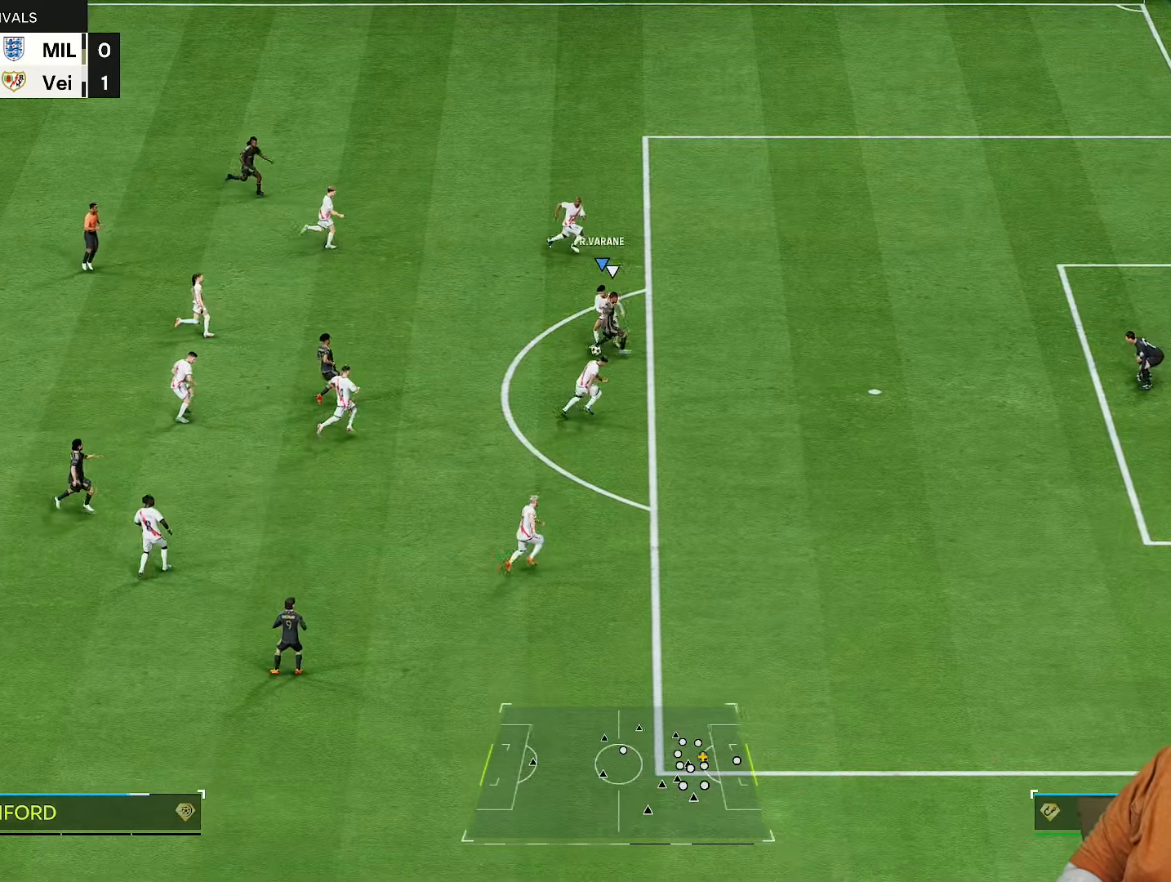
{"dt_ms": 500, "buttons": [], "left_stick": "left", "right_stick": "center", "events": [[17, "left_stick", "down"], [217, "left_stick", "down-left"], [317, "left_stick", "left"], [433, "R2", "up"]]}
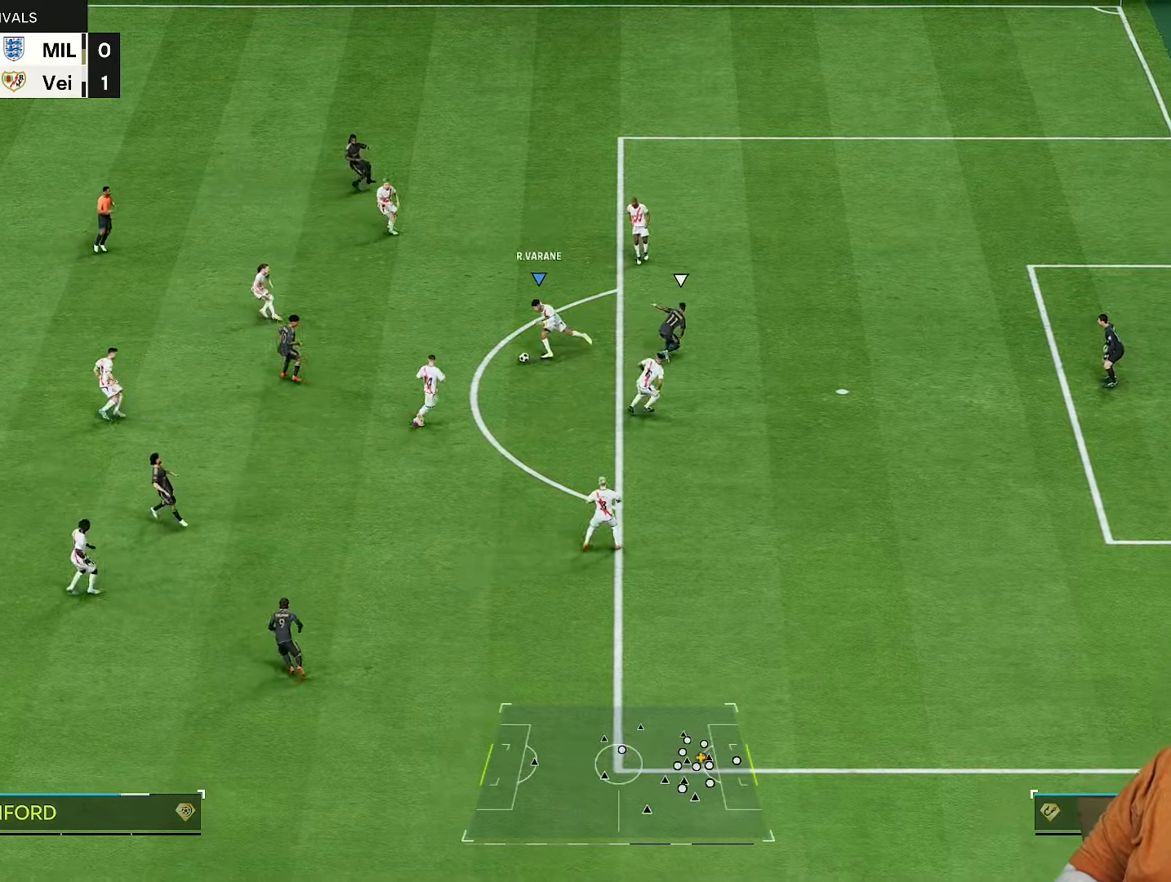
{"dt_ms": 500, "buttons": [], "left_stick": "up-left", "right_stick": "center", "events": [[83, "CROSS", "down"], [83, "R1", "down"], [83, "left_stick", "up-left"], [250, "CROSS", "up"], [250, "R1", "up"]]}
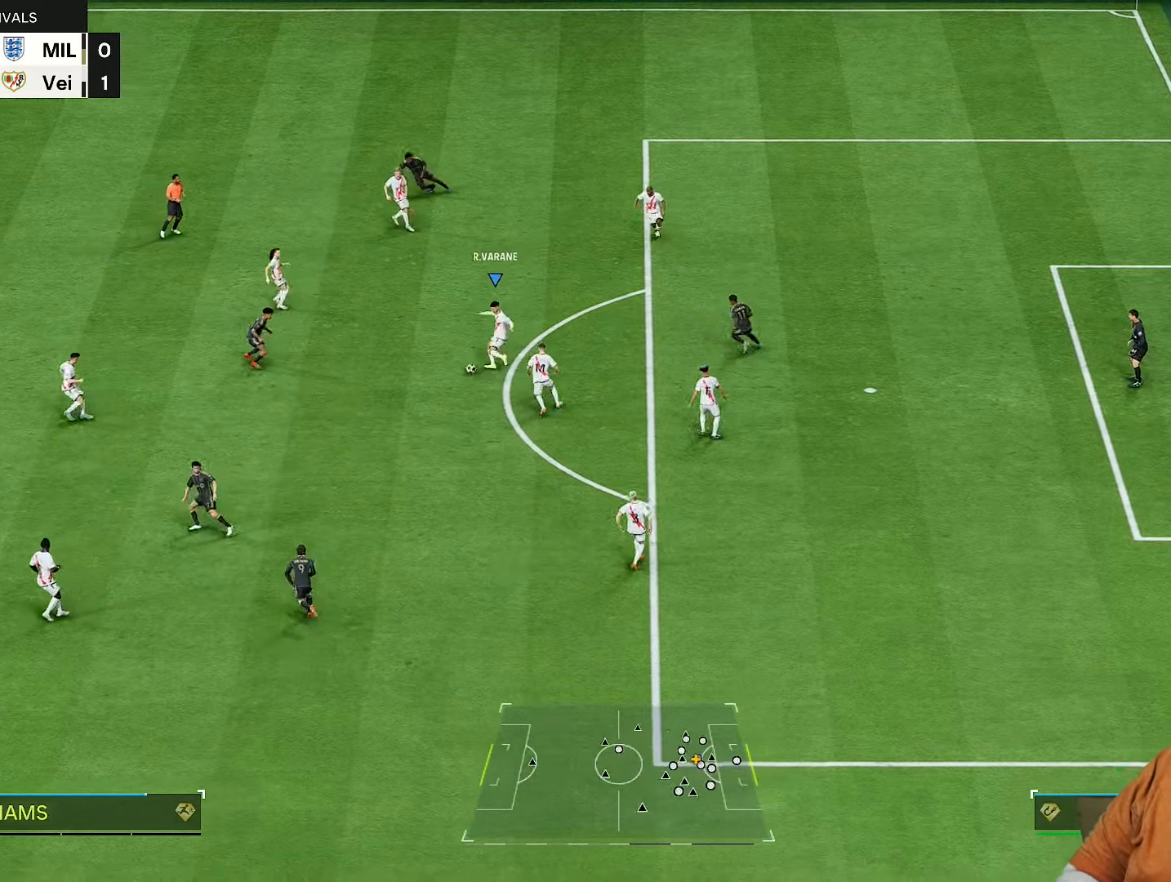
{"dt_ms": 500, "buttons": [], "left_stick": "left", "right_stick": "center", "events": [[333, "left_stick", "left"]]}
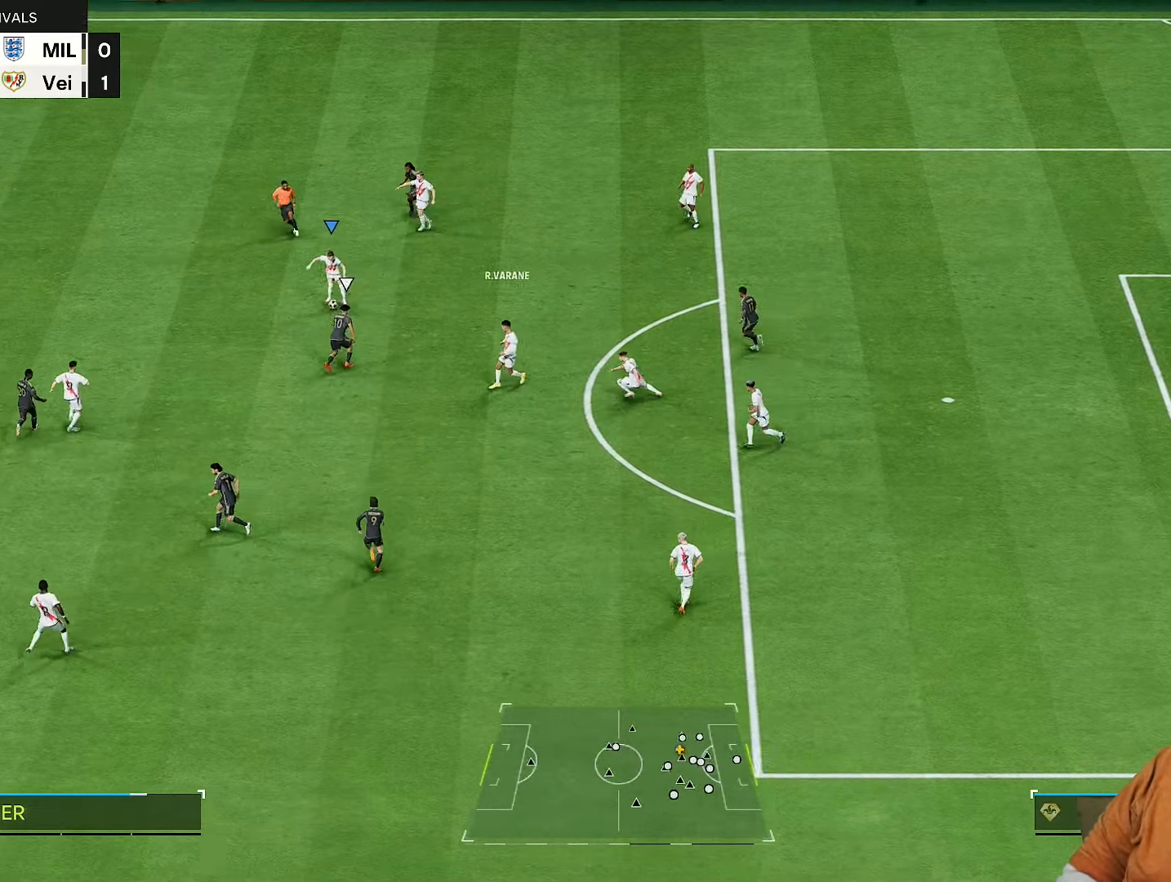
{"dt_ms": 500, "buttons": ["R1"], "left_stick": "left", "right_stick": "center", "events": [[300, "CROSS", "down"], [300, "R1", "down"], [433, "CROSS", "up"]]}
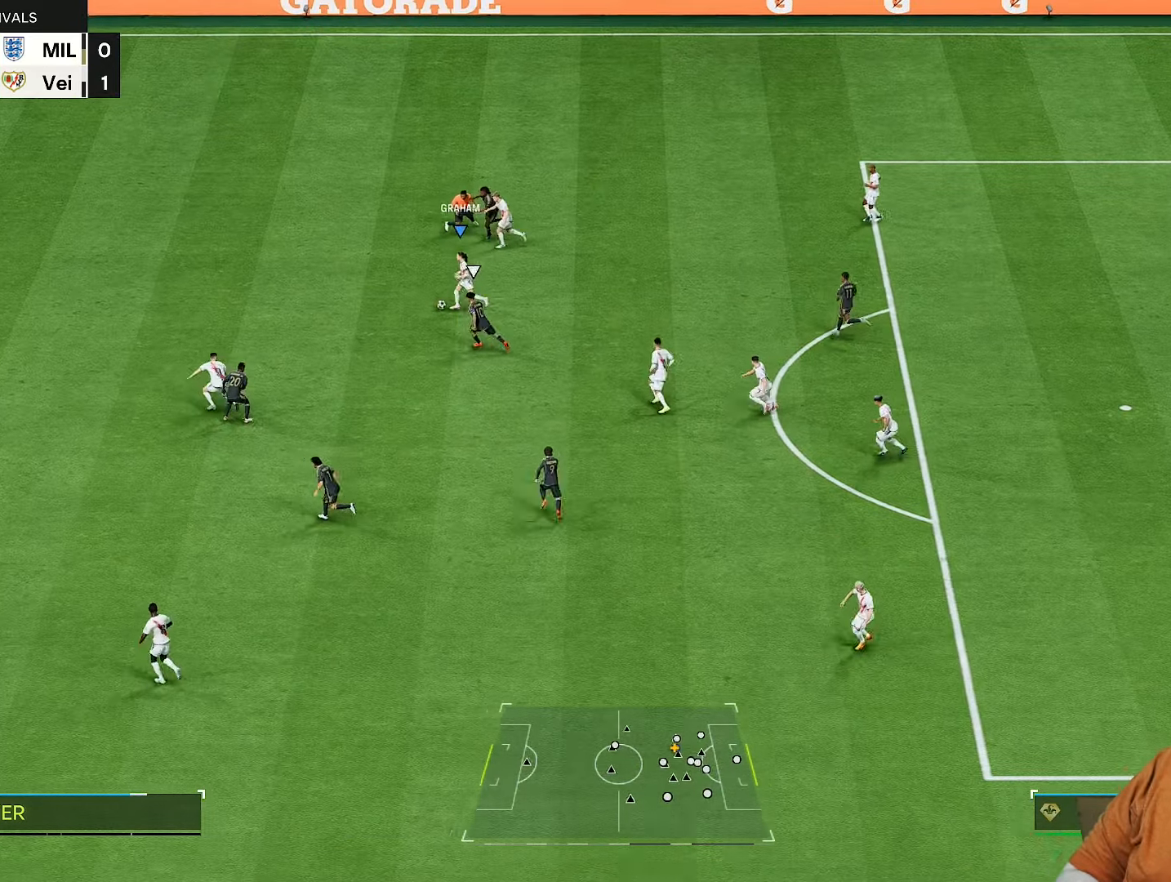
{"dt_ms": 500, "buttons": [], "left_stick": "center", "right_stick": "center", "events": [[67, "R1", "up"], [383, "left_stick", "center"]]}